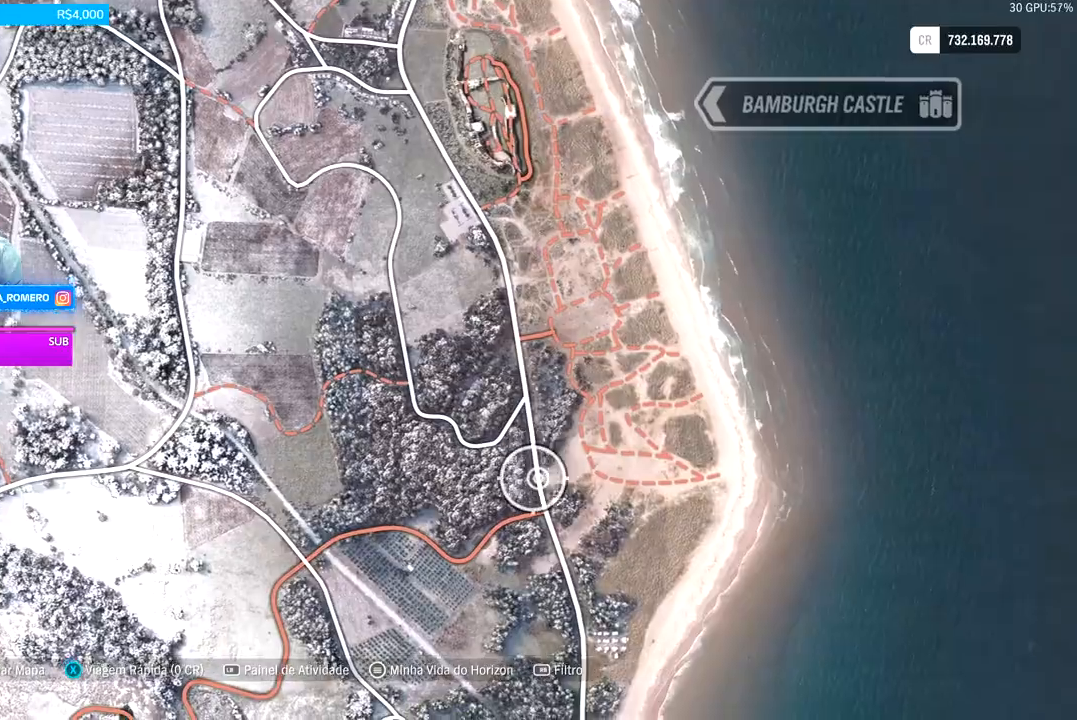
Gameplay with a controller (Xbox layout); each line is a JSON object with the inputs held at the frame after it (dt_ms = milliseconds from this image to that frame). "events" lists button and stick changes between this image and that frame as [ms after this image, input, new state], when the widget could be followed in between. Not read: L3 R2 R3.
{"dt_ms": 500, "buttons": [], "left_stick": "right", "right_stick": "center", "events": [[200, "L2", "down"], [200, "left_stick", "right"], [333, "L2", "up"]]}
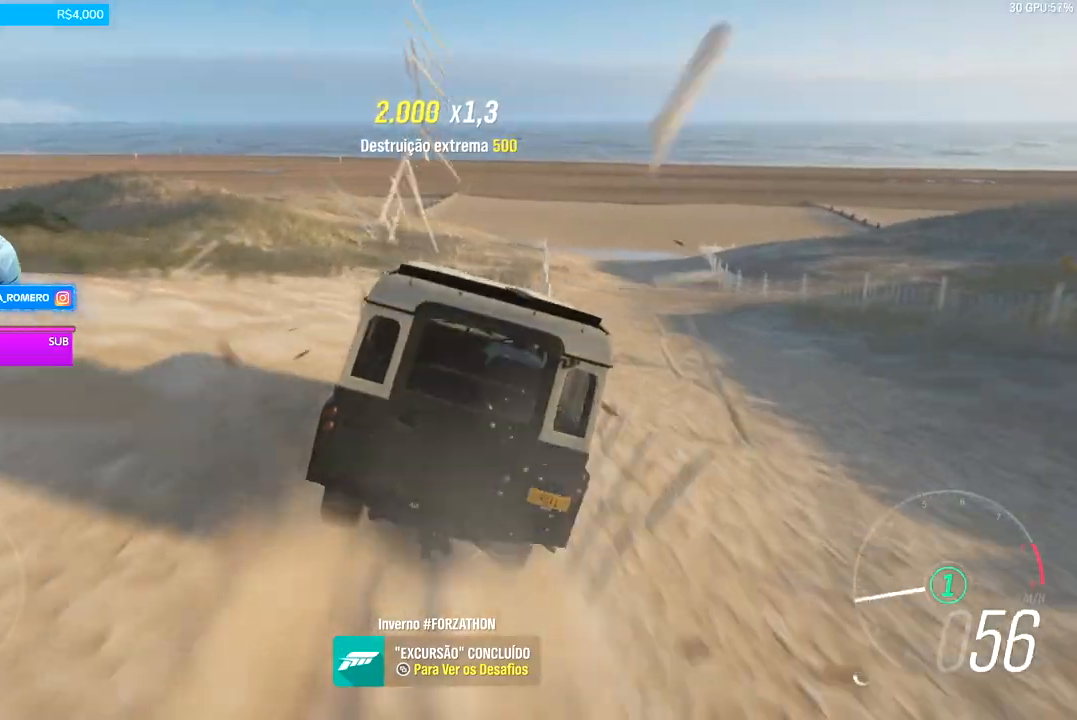
{"dt_ms": 500, "buttons": [], "left_stick": "center", "right_stick": "center", "events": [[67, "left_stick", "center"], [233, "left_stick", "right"], [433, "left_stick", "center"]]}
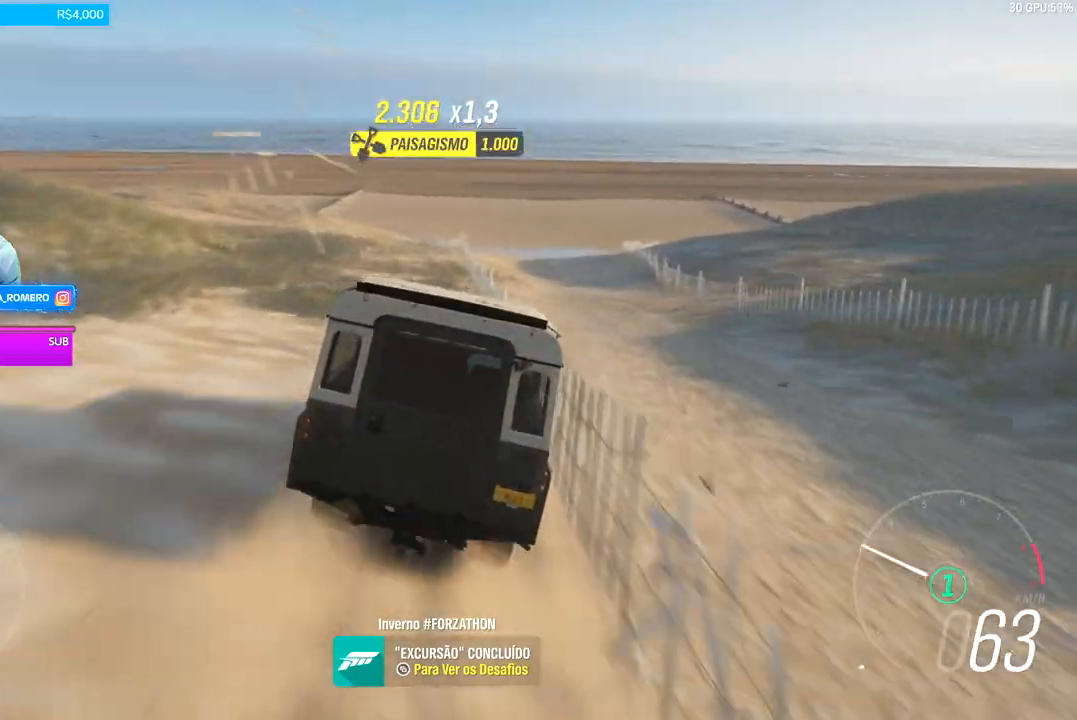
{"dt_ms": 500, "buttons": [], "left_stick": "center", "right_stick": "center", "events": [[100, "left_stick", "left"], [400, "left_stick", "center"]]}
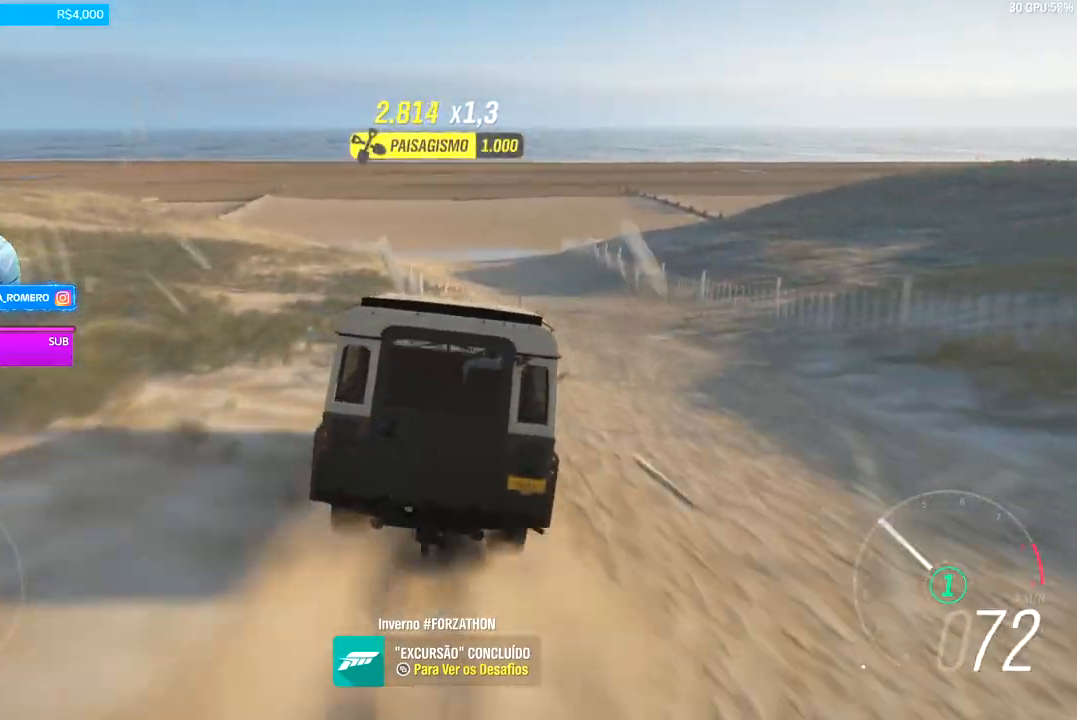
{"dt_ms": 500, "buttons": [], "left_stick": "down-left", "right_stick": "center", "events": [[33, "left_stick", "down-left"], [300, "left_stick", "center"], [500, "left_stick", "down-left"]]}
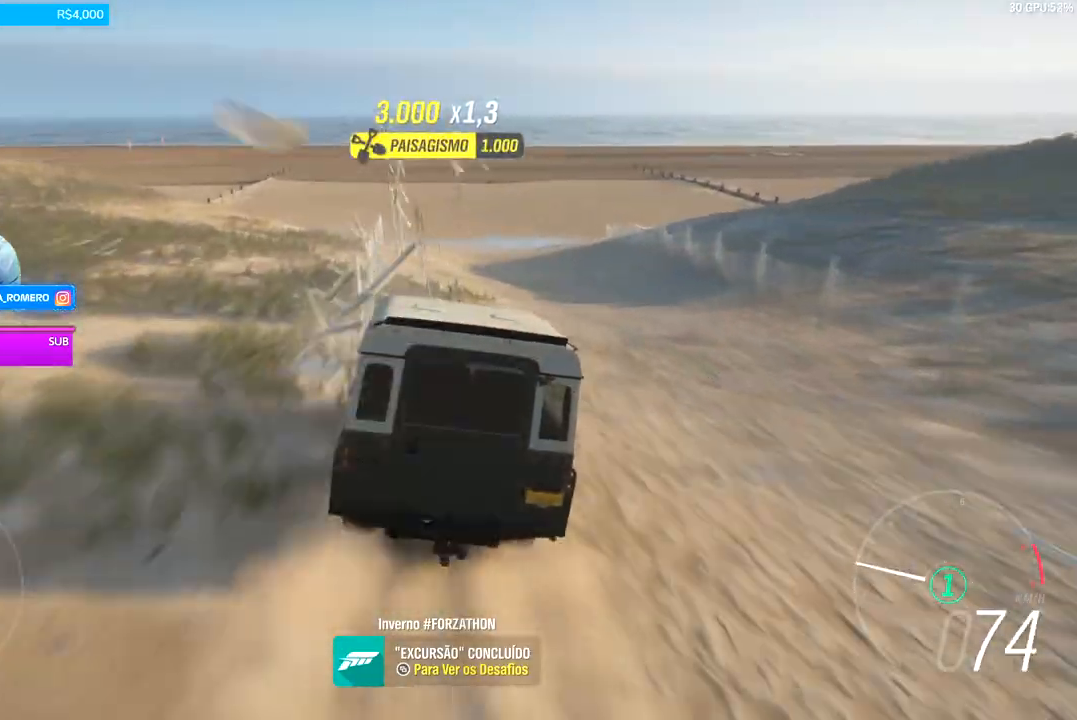
{"dt_ms": 1000, "buttons": [], "left_stick": "center", "right_stick": "center", "events": [[133, "left_stick", "left"], [833, "left_stick", "center"]]}
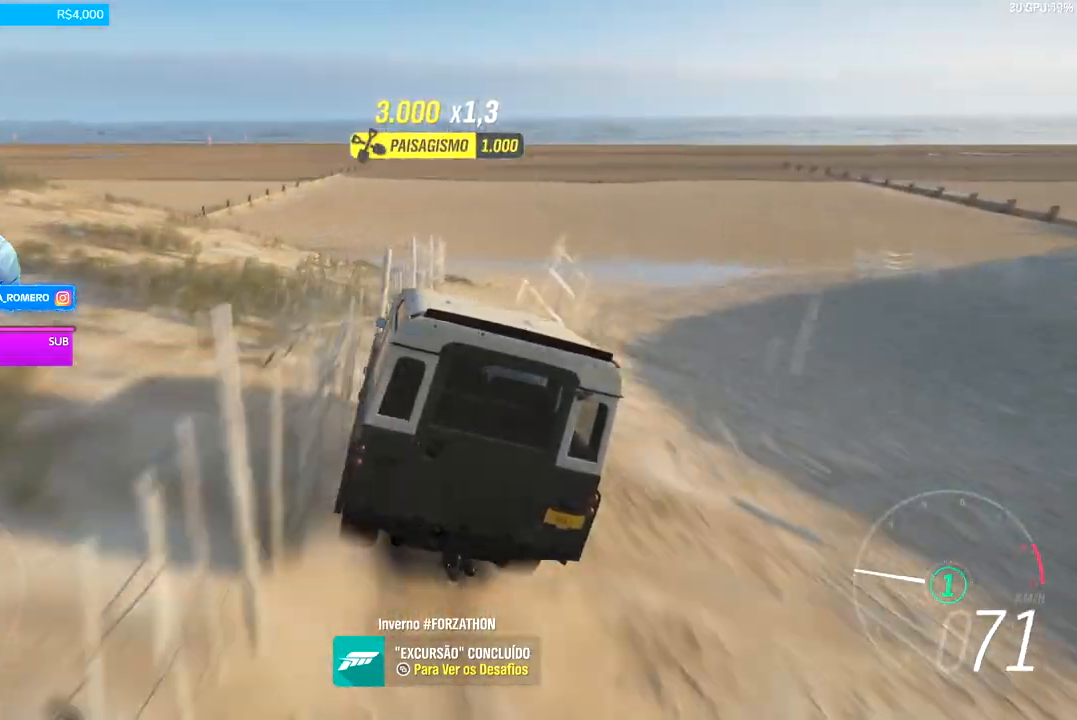
{"dt_ms": 500, "buttons": [], "left_stick": "center", "right_stick": "center", "events": [[33, "left_stick", "right"], [233, "left_stick", "down-left"], [400, "left_stick", "center"]]}
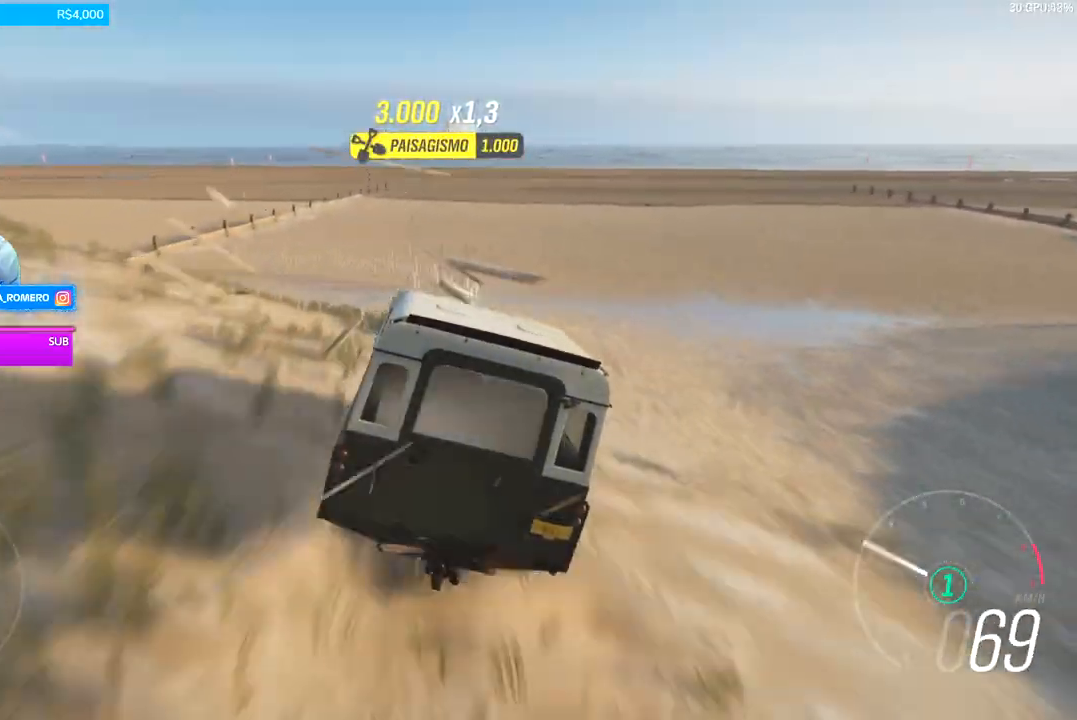
{"dt_ms": 1000, "buttons": [], "left_stick": "left", "right_stick": "center", "events": [[167, "left_stick", "left"], [433, "L2", "down"], [567, "L2", "up"]]}
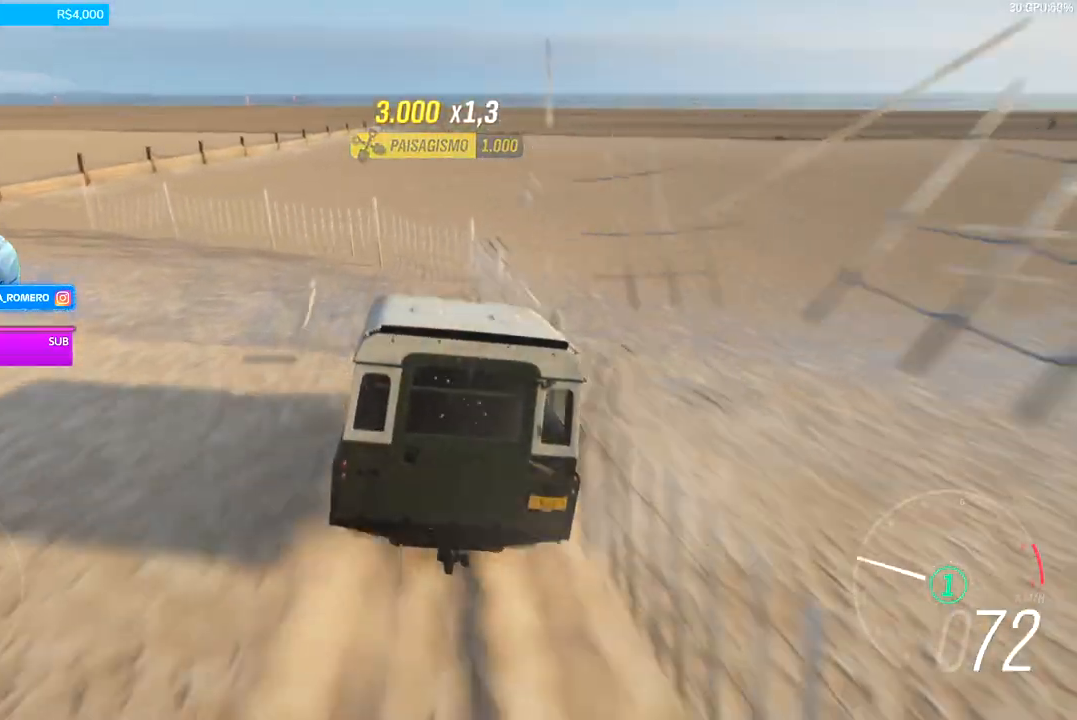
{"dt_ms": 500, "buttons": [], "left_stick": "left", "right_stick": "center", "events": [[167, "L2", "down"], [333, "L2", "up"]]}
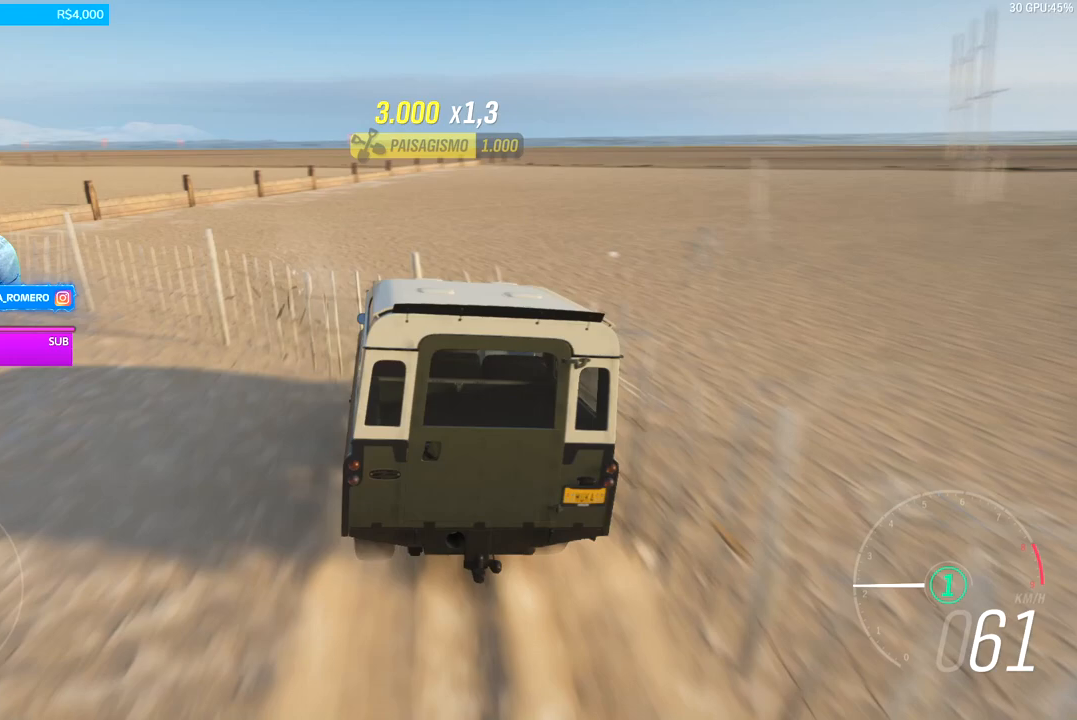
{"dt_ms": 500, "buttons": ["L2"], "left_stick": "right", "right_stick": "center", "events": [[200, "L2", "down"], [233, "left_stick", "center"], [300, "left_stick", "right"]]}
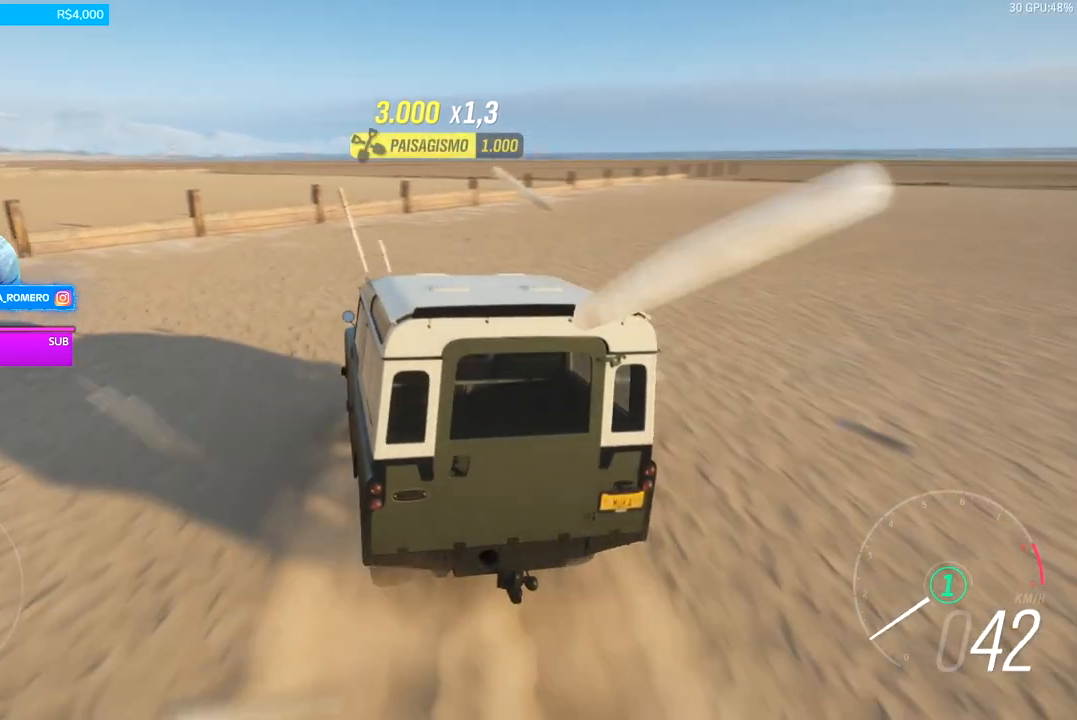
{"dt_ms": 500, "buttons": [], "left_stick": "center", "right_stick": "center", "events": [[400, "L2", "up"], [433, "left_stick", "center"]]}
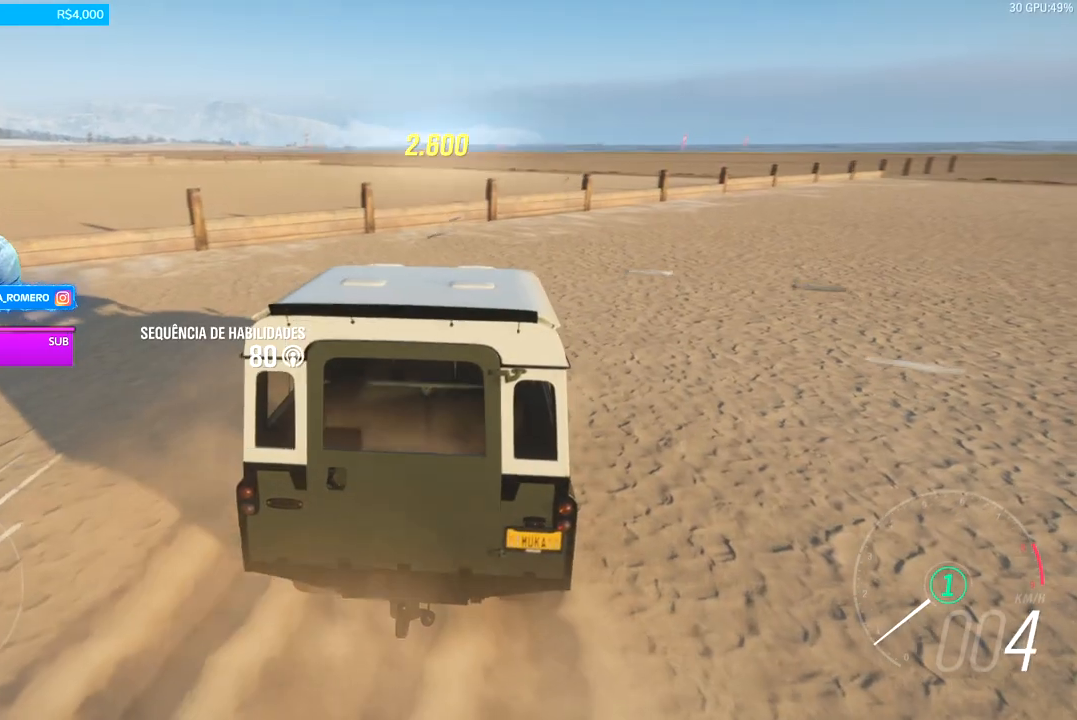
{"dt_ms": 500, "buttons": [], "left_stick": "center", "right_stick": "center", "events": []}
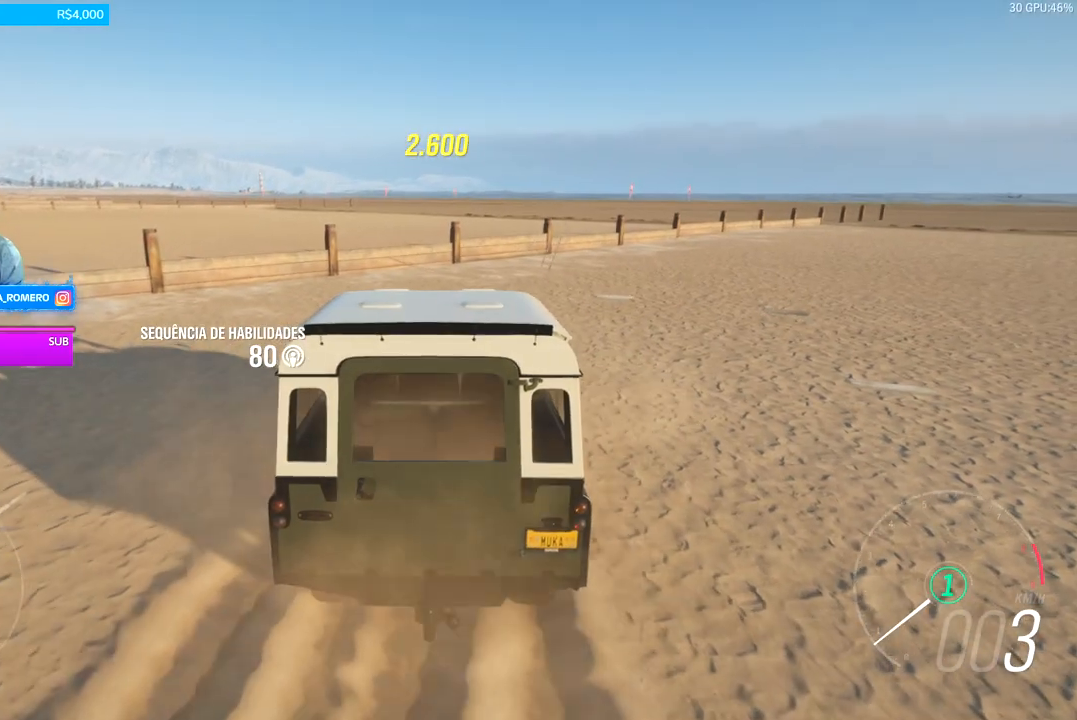
{"dt_ms": 500, "buttons": [], "left_stick": "center", "right_stick": "center", "events": []}
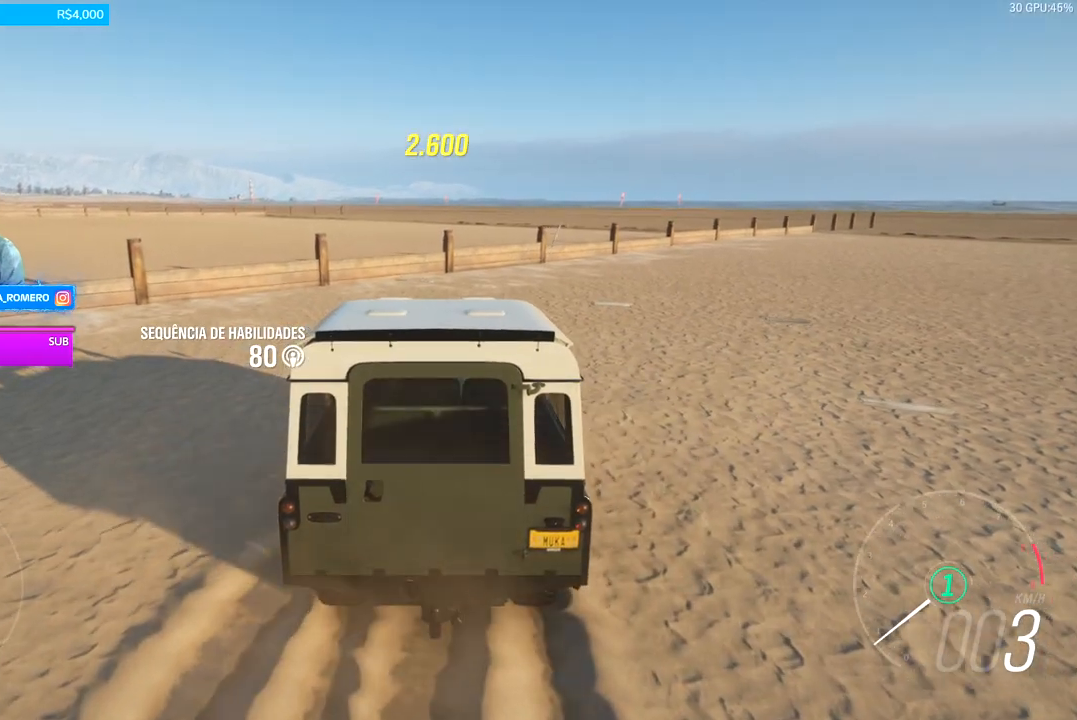
{"dt_ms": 500, "buttons": [], "left_stick": "center", "right_stick": "center", "events": []}
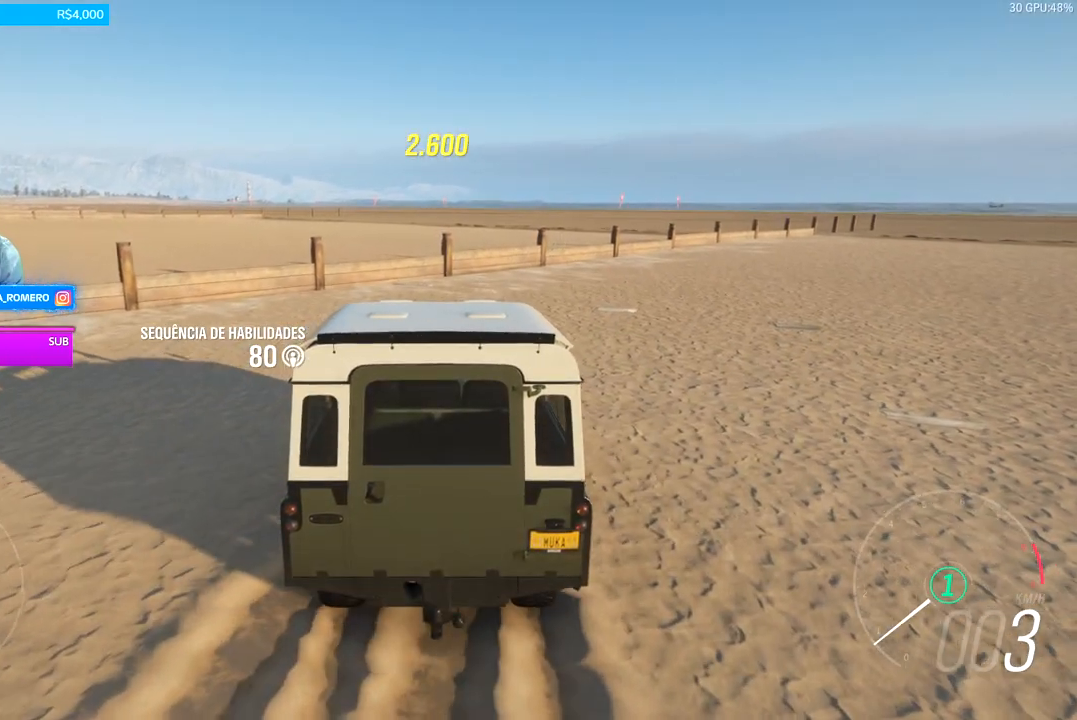
{"dt_ms": 500, "buttons": [], "left_stick": "center", "right_stick": "center", "events": []}
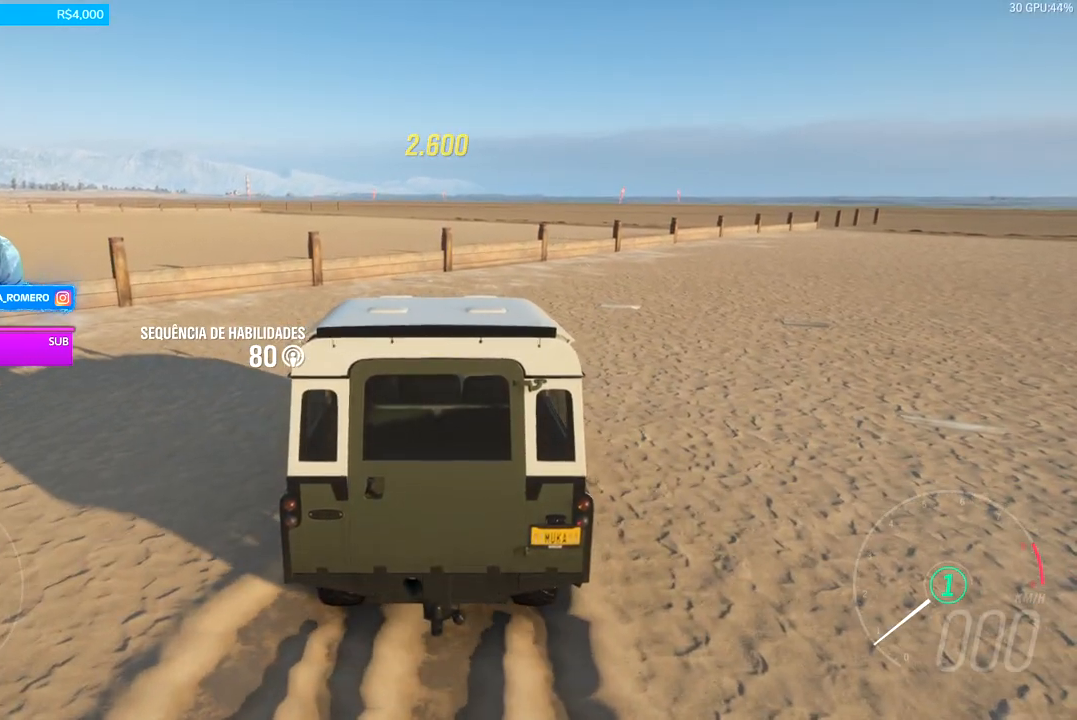
{"dt_ms": 500, "buttons": [], "left_stick": "center", "right_stick": "center", "events": []}
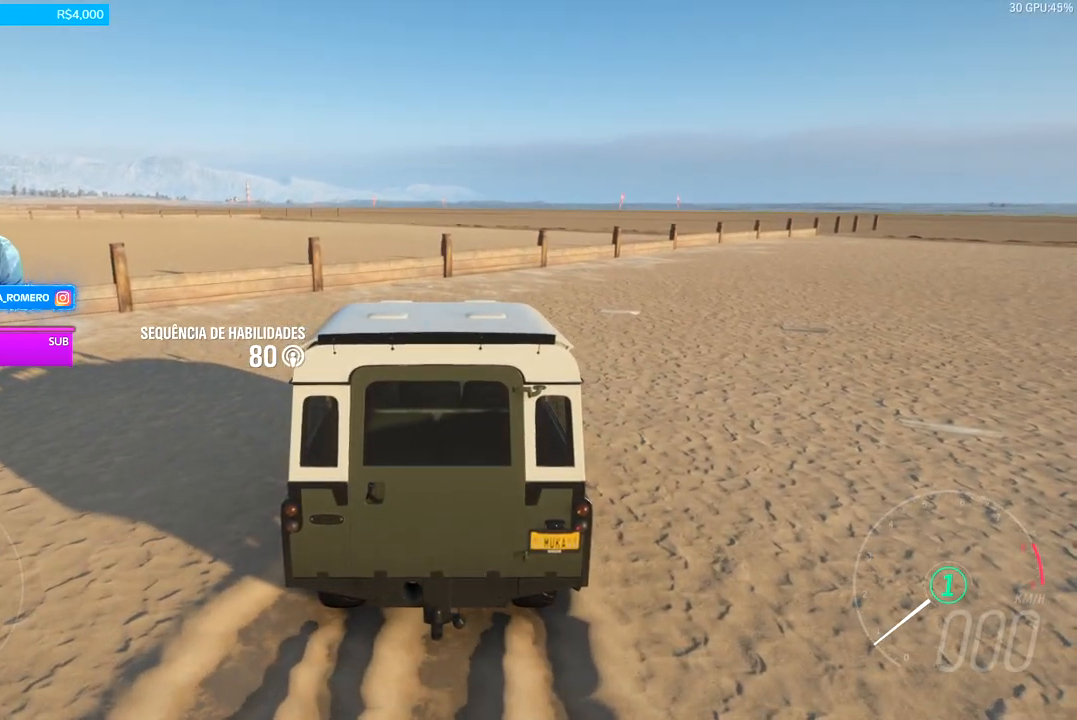
{"dt_ms": 500, "buttons": [], "left_stick": "center", "right_stick": "center", "events": []}
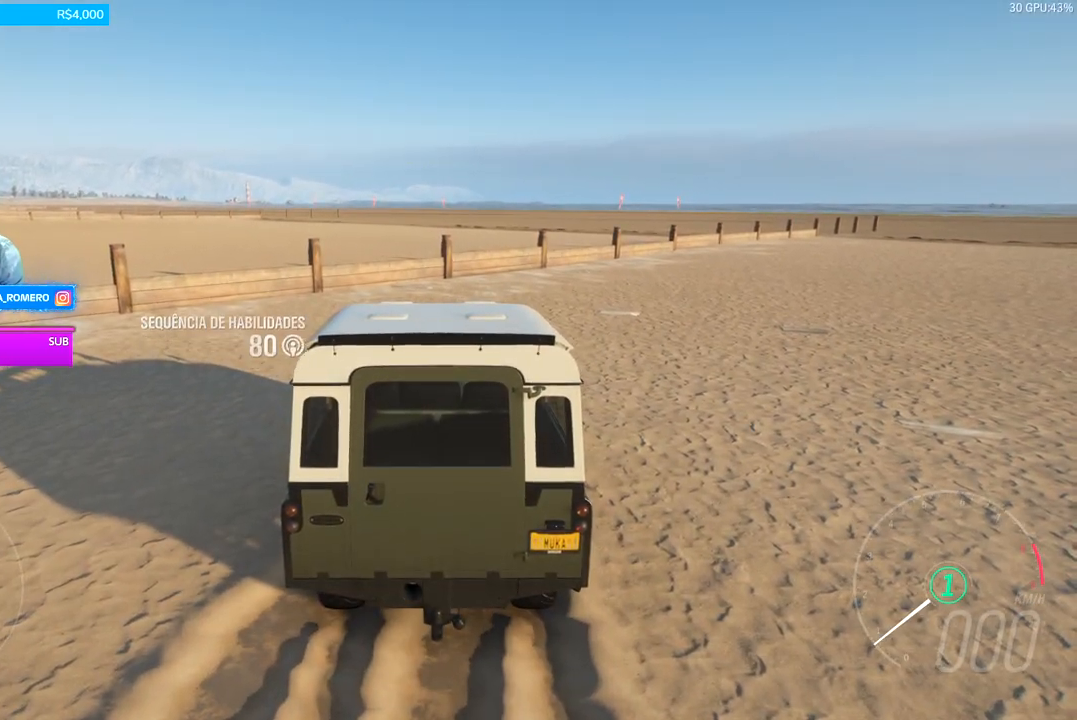
{"dt_ms": 500, "buttons": [], "left_stick": "center", "right_stick": "center", "events": [[300, "START", "down"], [333, "START", "up"]]}
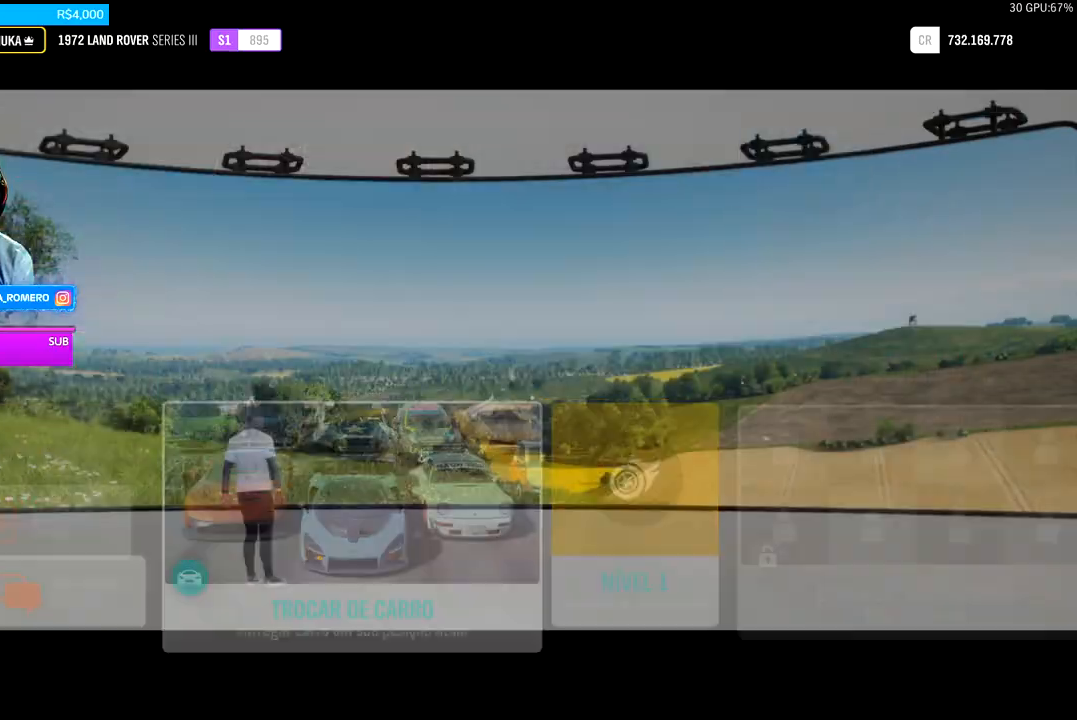
{"dt_ms": 500, "buttons": [], "left_stick": "center", "right_stick": "center", "events": []}
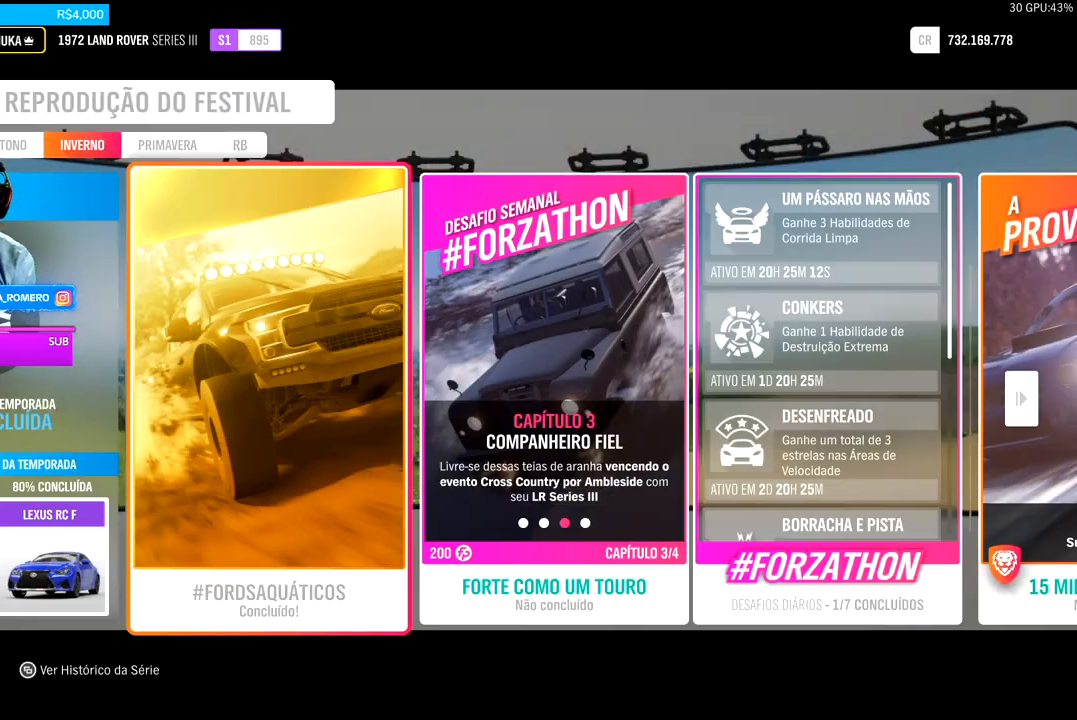
{"dt_ms": 500, "buttons": ["DPAD_RIGHT"], "left_stick": "center", "right_stick": "center", "events": [[467, "DPAD_RIGHT", "down"]]}
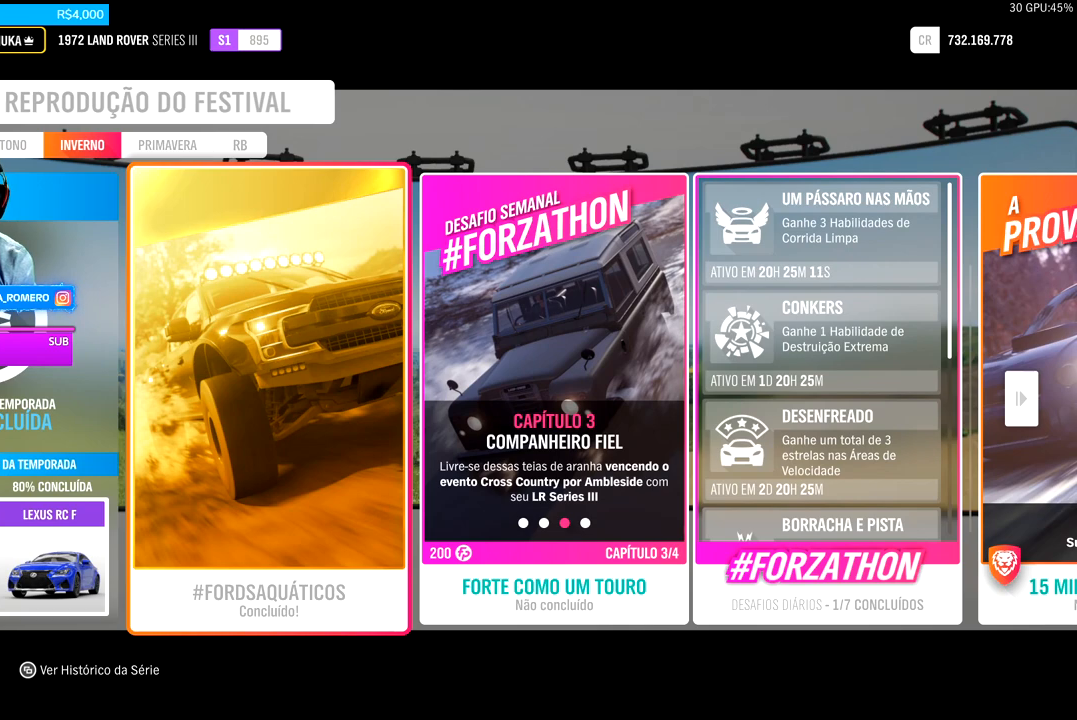
{"dt_ms": 500, "buttons": [], "left_stick": "center", "right_stick": "center", "events": [[100, "DPAD_RIGHT", "up"]]}